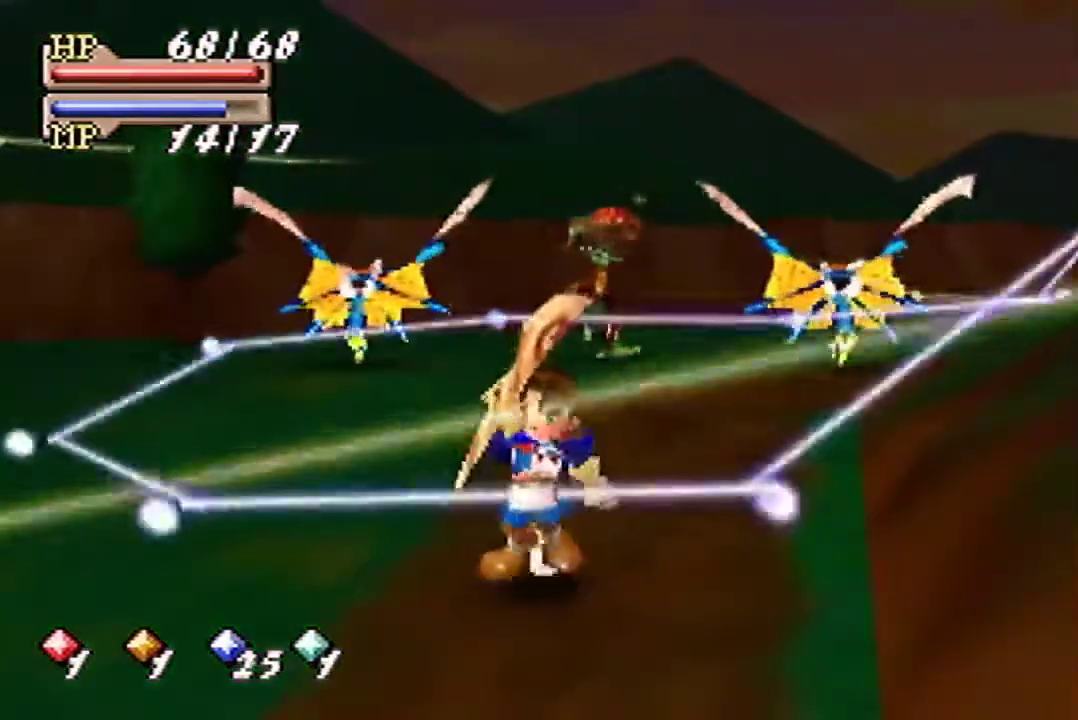
Gameplay with a controller (Nintendo layout); each line is a JSON object with the inputs held at the frame after it. "events" lists button and stick changes between this image and that frame as [ms after this image, input, new state], when the widget could be followed in between. Not read: L3 R3.
{"buttons": ["B"], "left_stick": "down-left", "events": [[267, "left_stick", "down-left"]]}
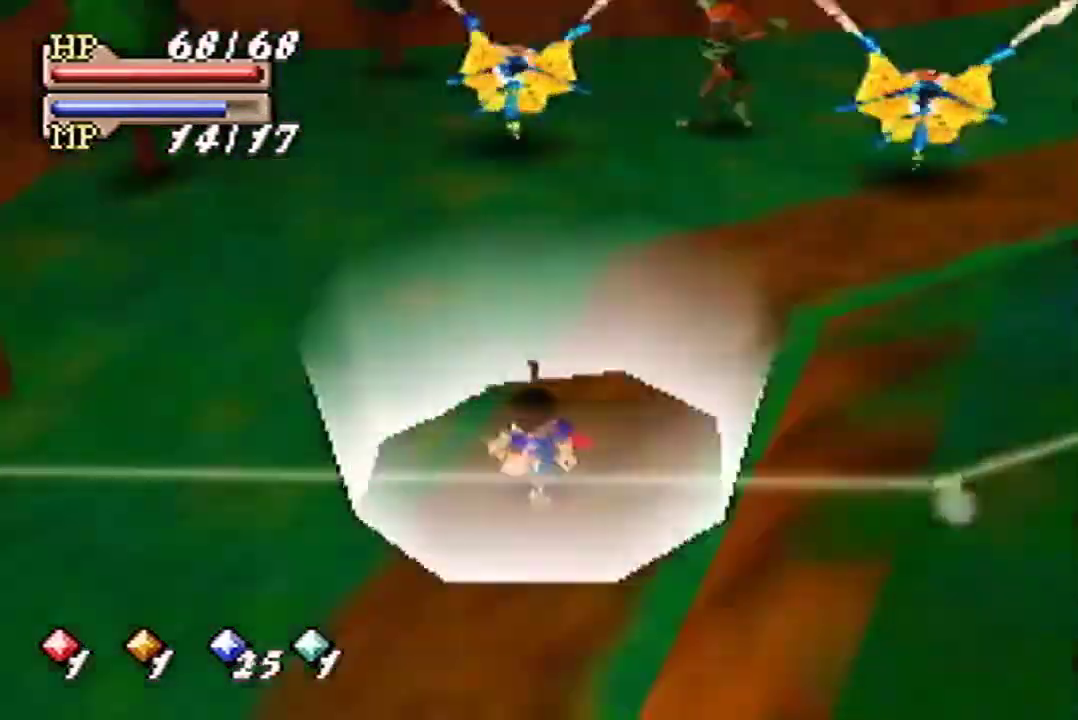
{"buttons": ["B"], "left_stick": "down-left", "events": []}
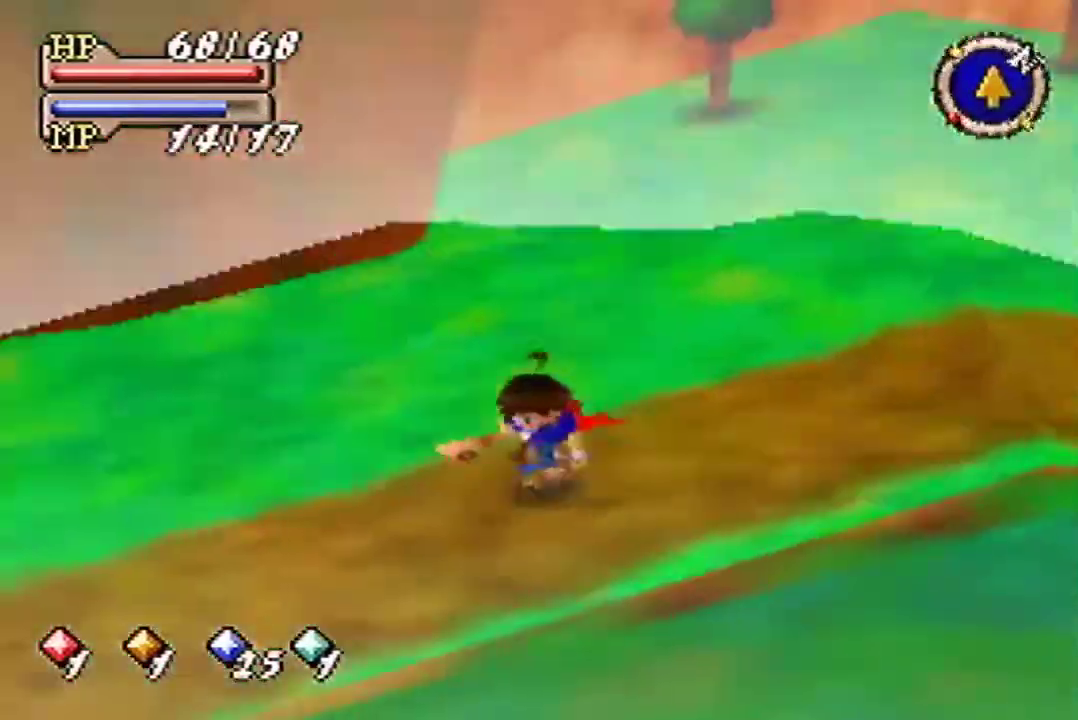
{"buttons": ["B"], "left_stick": "up", "events": [[100, "left_stick", "left"], [333, "left_stick", "up-left"], [500, "left_stick", "up"]]}
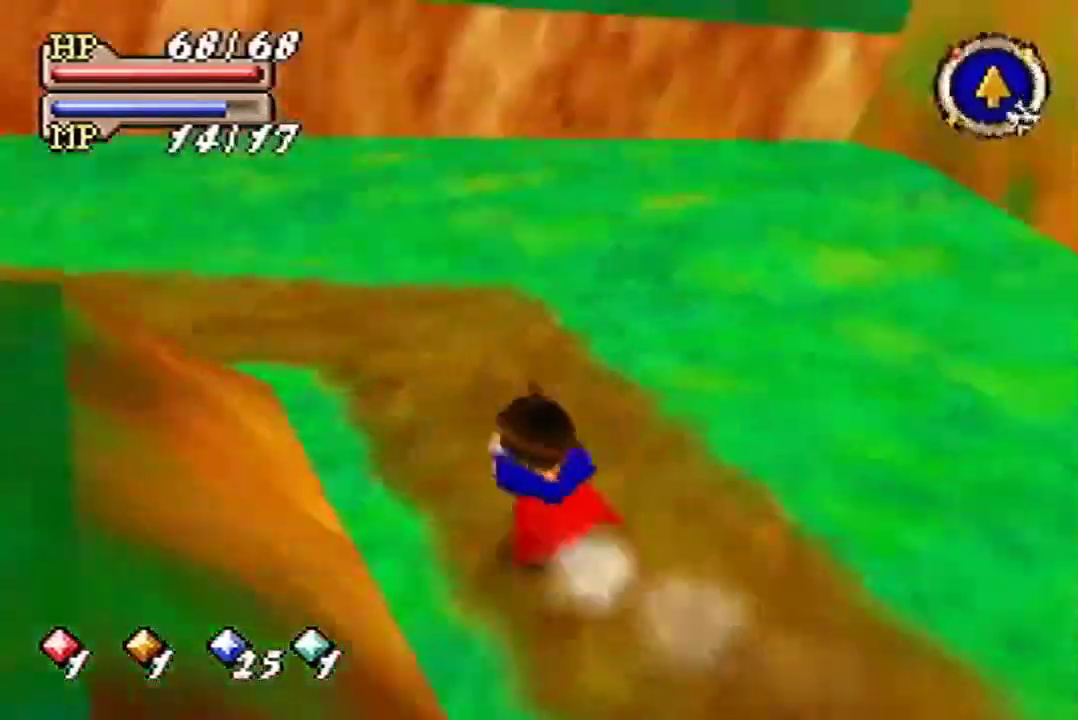
{"buttons": ["B"], "left_stick": "up", "events": []}
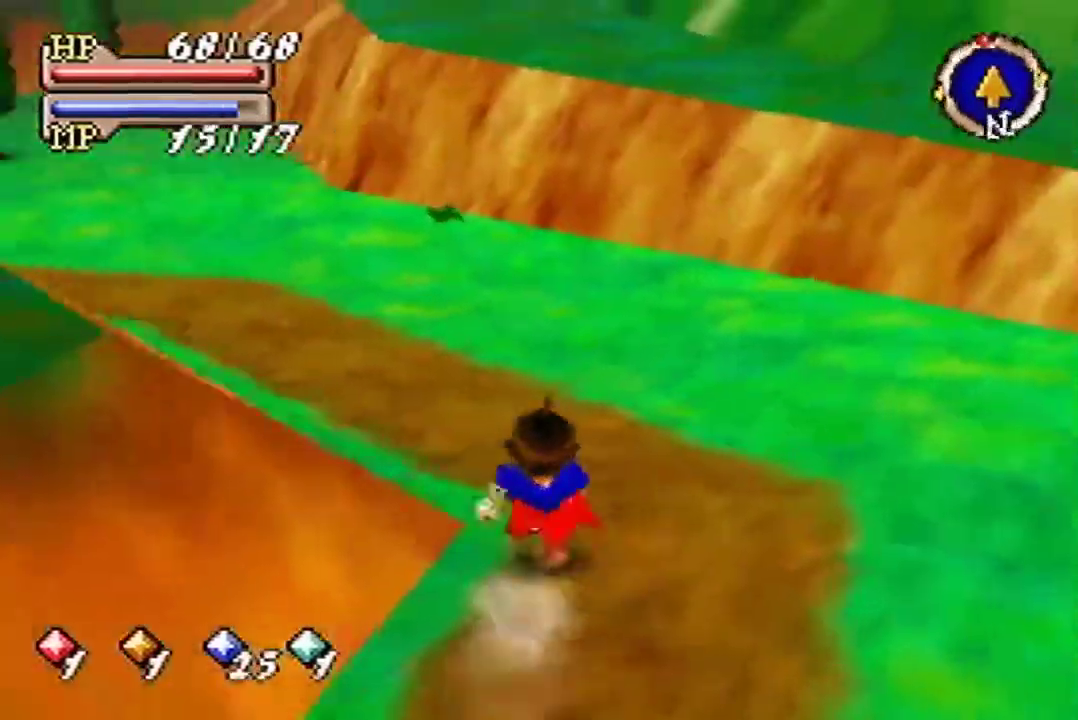
{"buttons": ["B"], "left_stick": "up", "events": []}
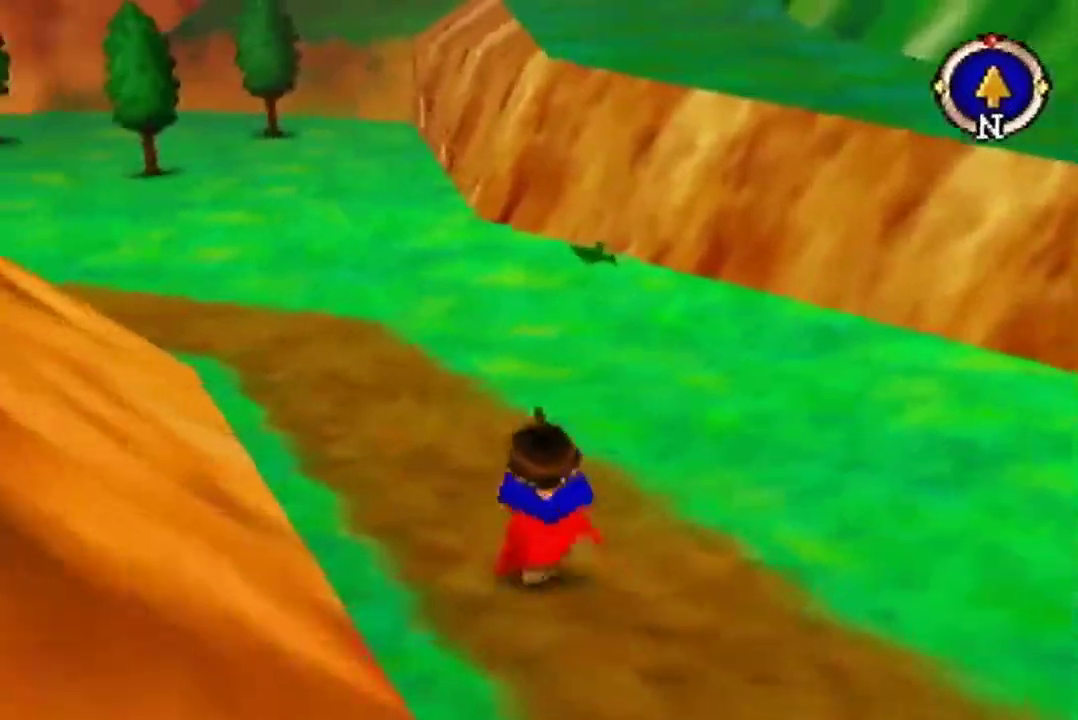
{"buttons": ["B"], "left_stick": "up", "events": []}
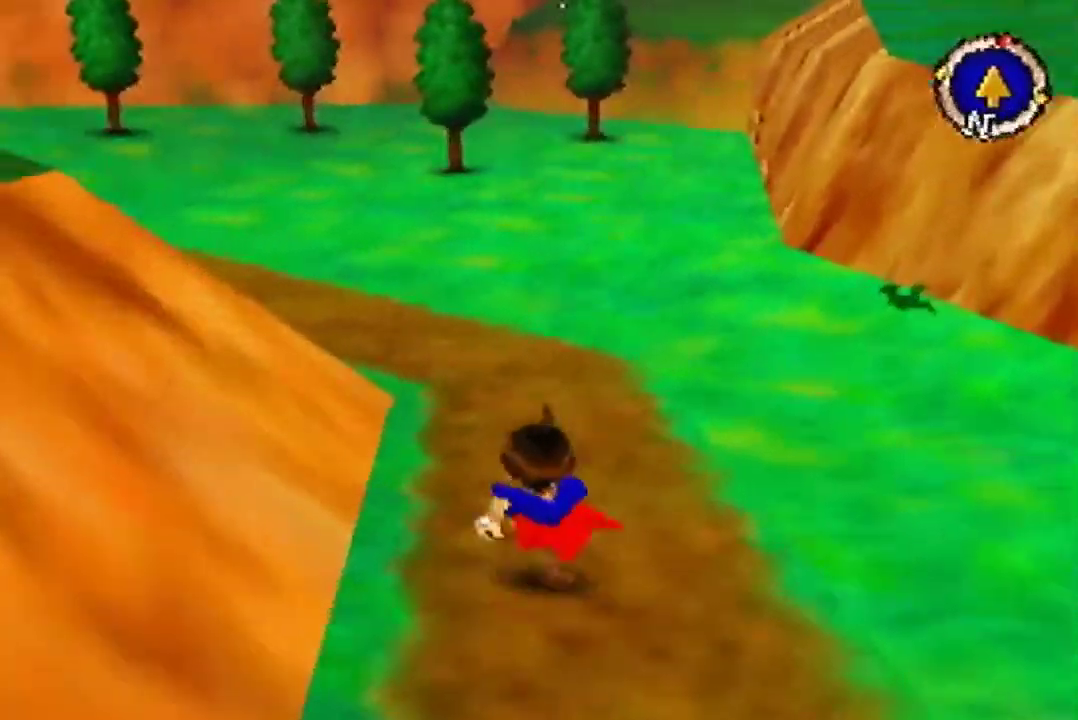
{"buttons": ["B"], "left_stick": "up", "events": []}
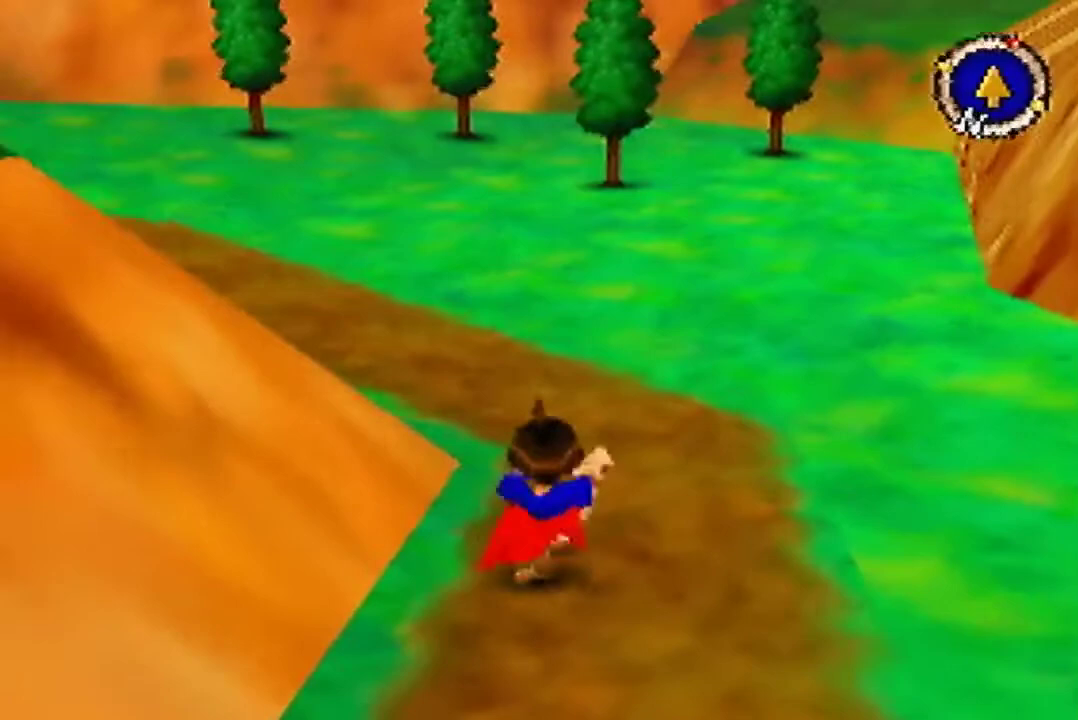
{"buttons": ["B"], "left_stick": "up", "events": []}
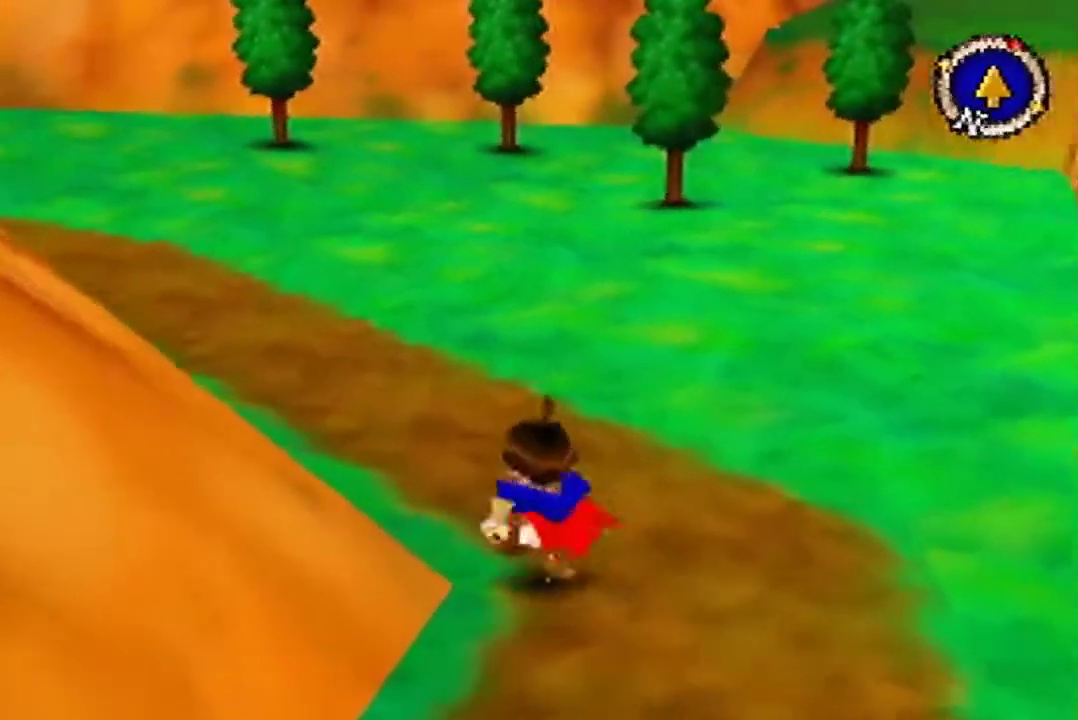
{"buttons": ["B"], "left_stick": "up", "events": []}
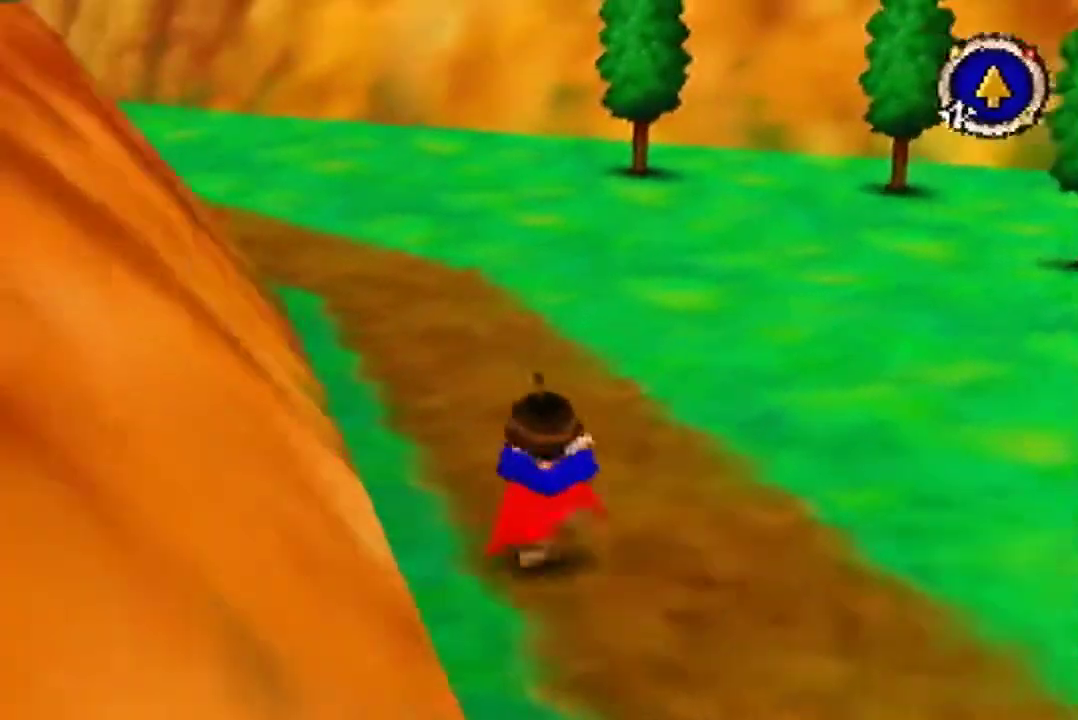
{"buttons": [], "left_stick": "up", "events": [[100, "B", "up"]]}
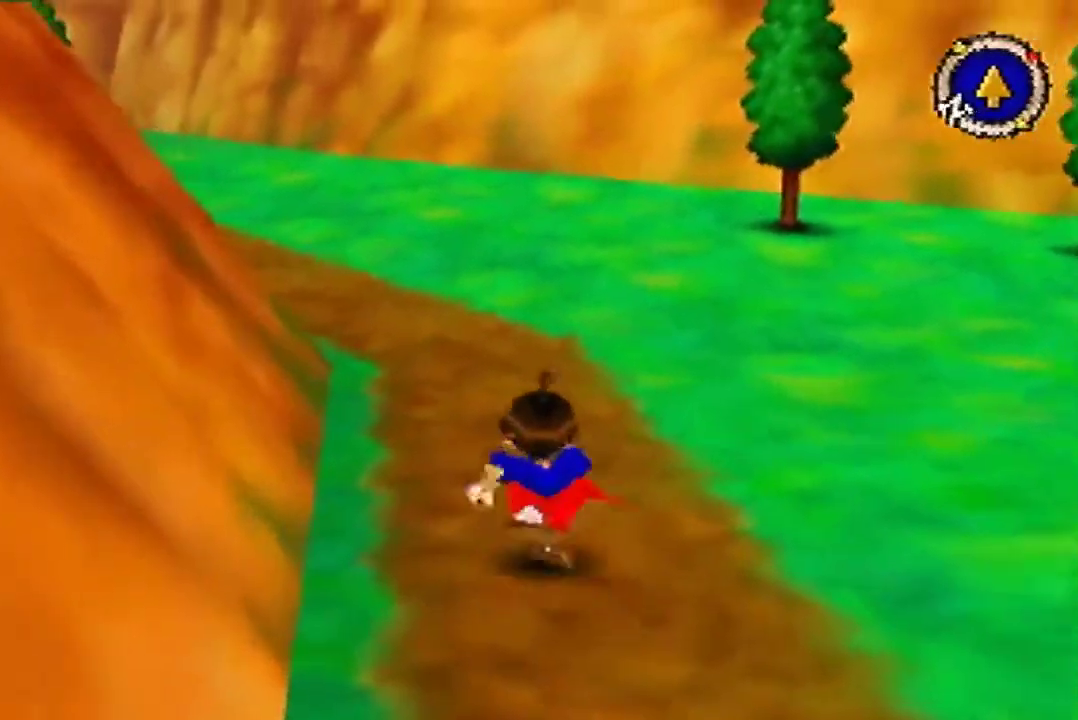
{"buttons": ["B"], "left_stick": "up", "events": [[100, "B", "down"]]}
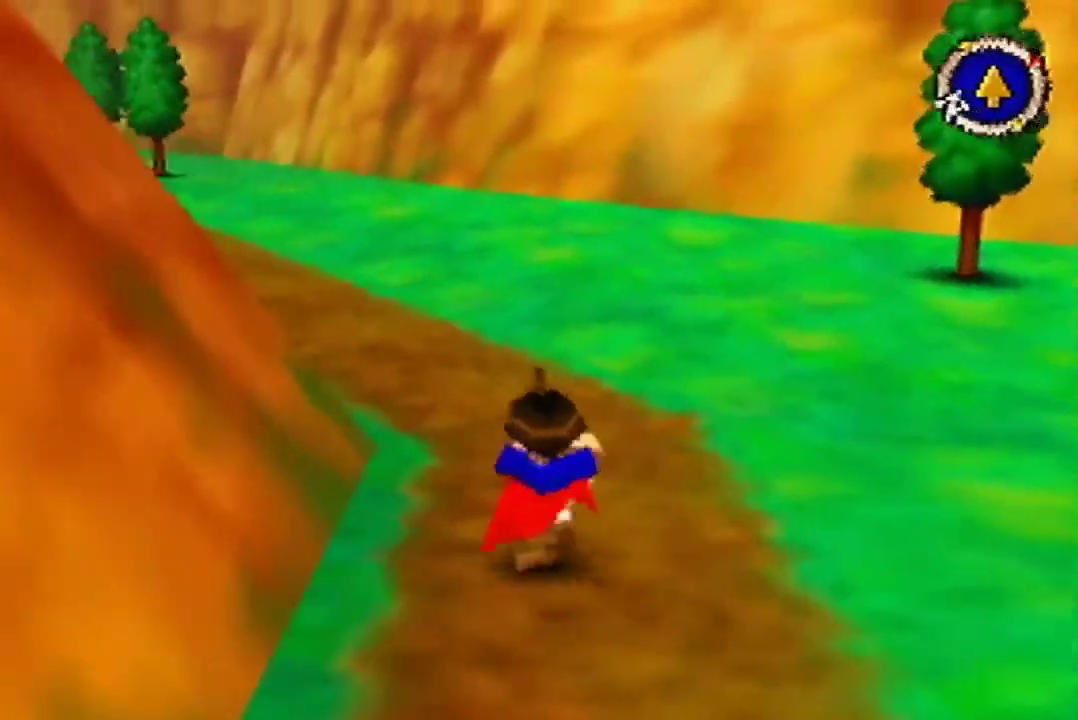
{"buttons": ["B"], "left_stick": "up", "events": []}
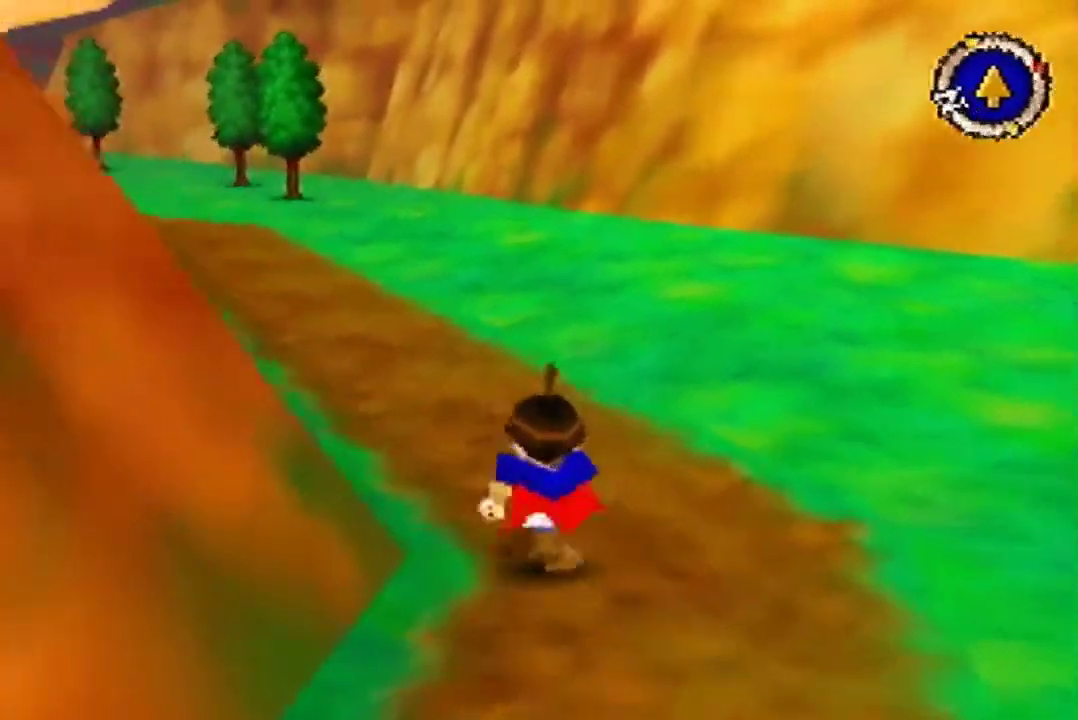
{"buttons": ["B"], "left_stick": "up", "events": []}
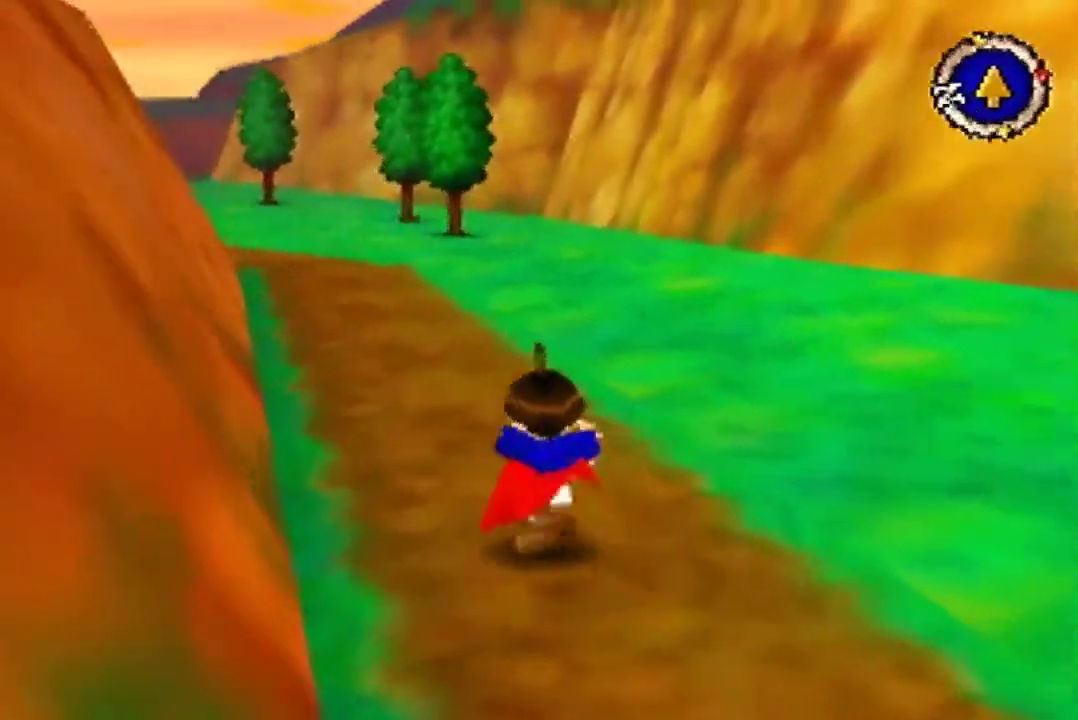
{"buttons": ["B"], "left_stick": "up", "events": []}
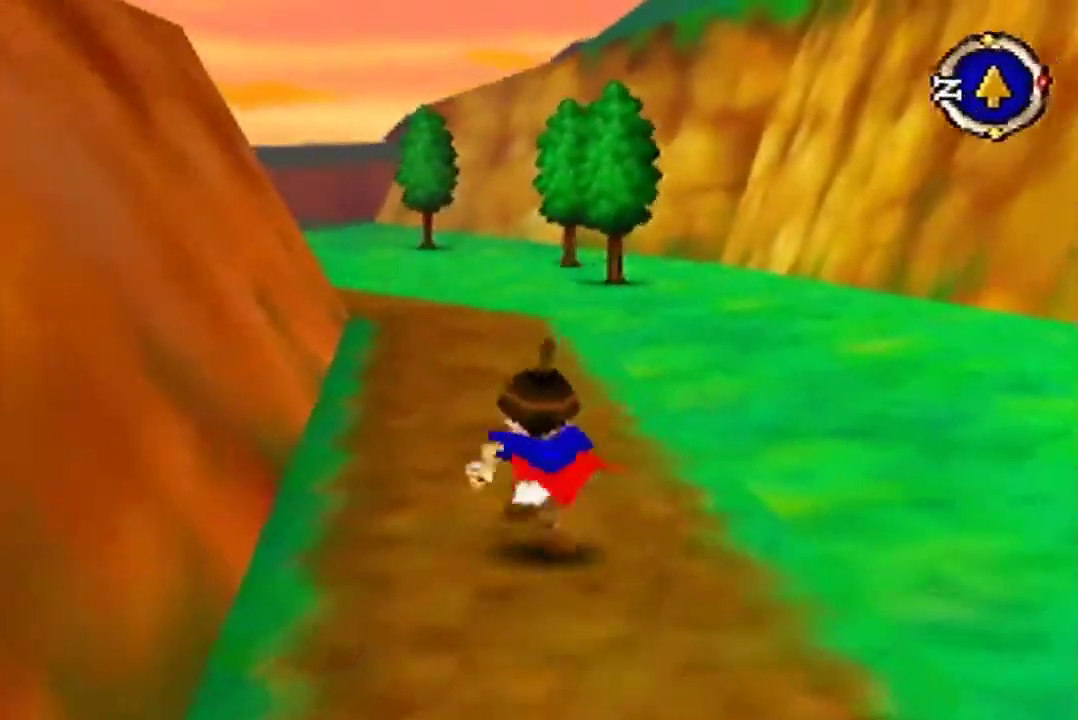
{"buttons": ["B"], "left_stick": "up", "events": []}
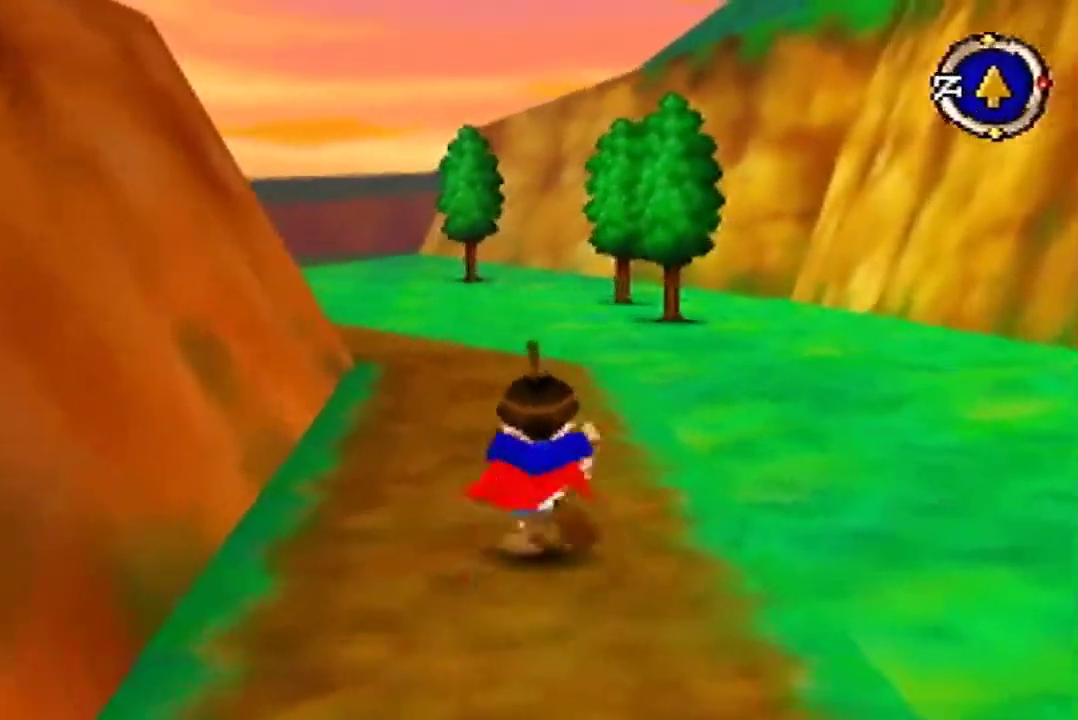
{"buttons": ["B"], "left_stick": "up", "events": []}
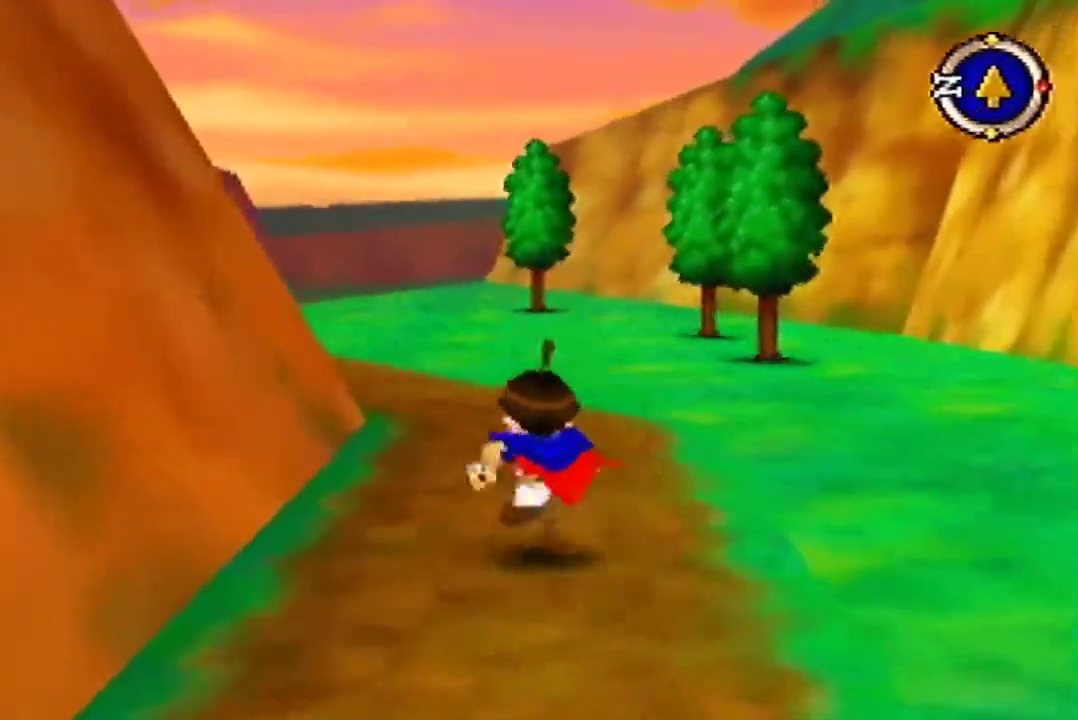
{"buttons": [], "left_stick": "up", "events": [[200, "B", "up"]]}
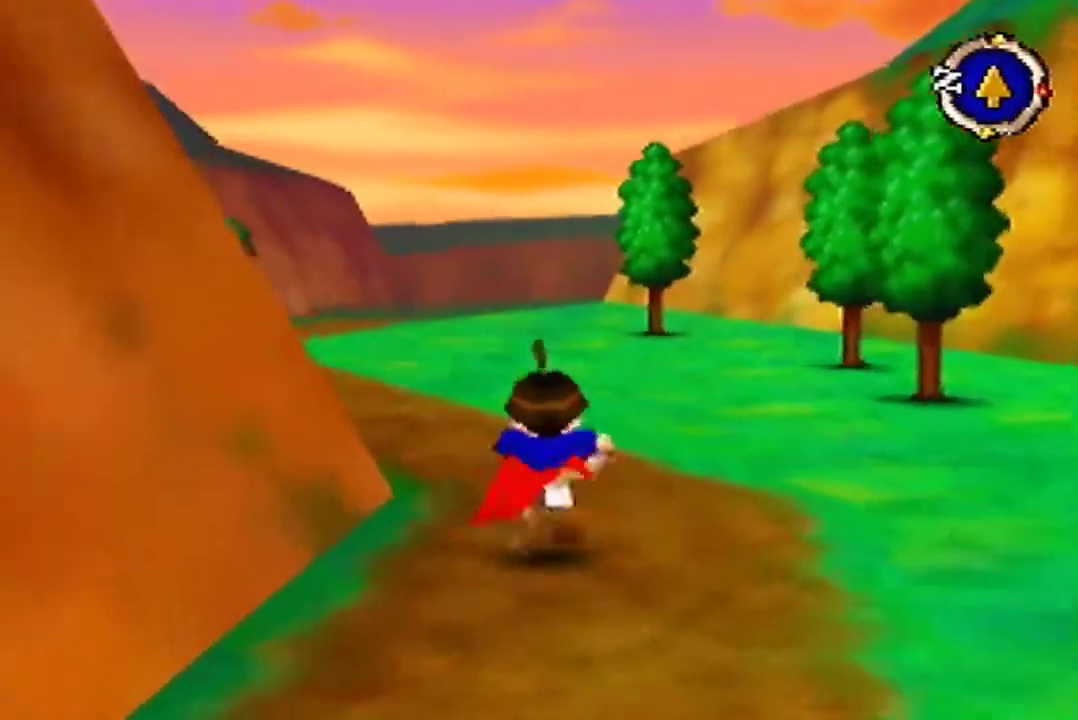
{"buttons": [], "left_stick": "up", "events": []}
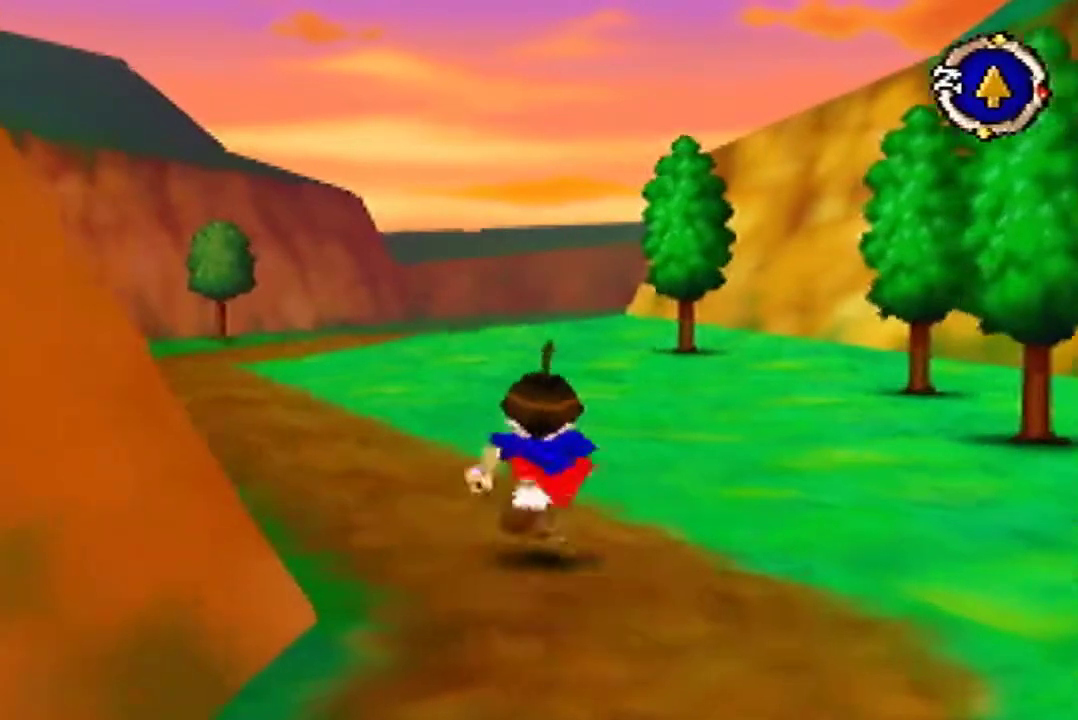
{"buttons": [], "left_stick": "up", "events": []}
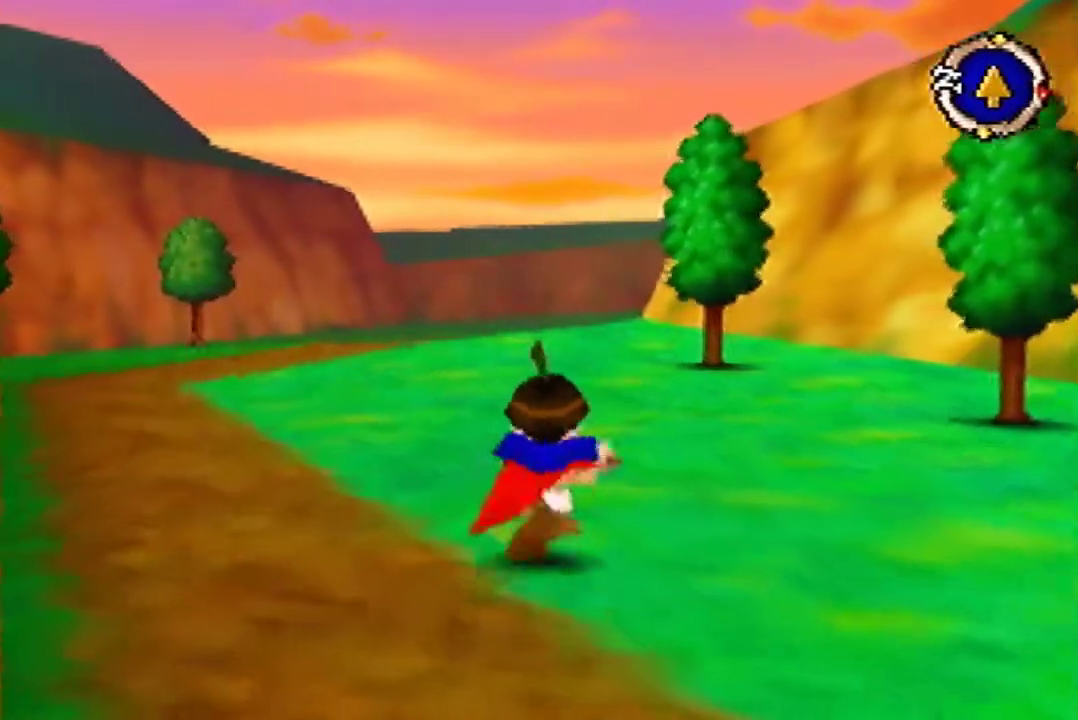
{"buttons": [], "left_stick": "up", "events": []}
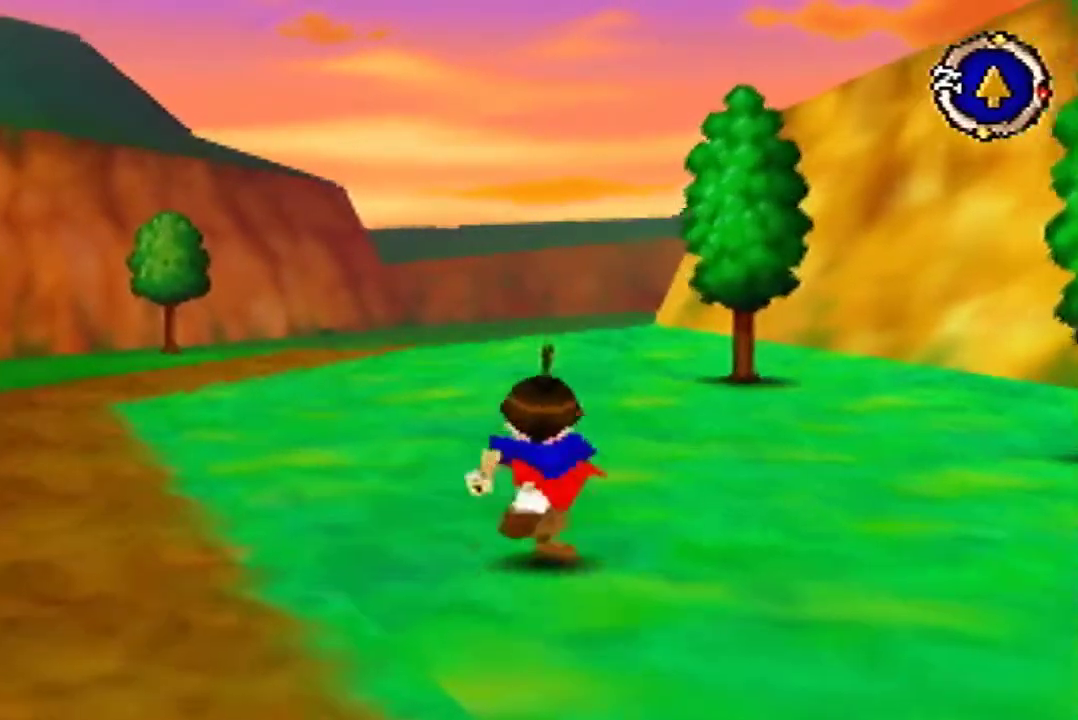
{"buttons": [], "left_stick": "up", "events": []}
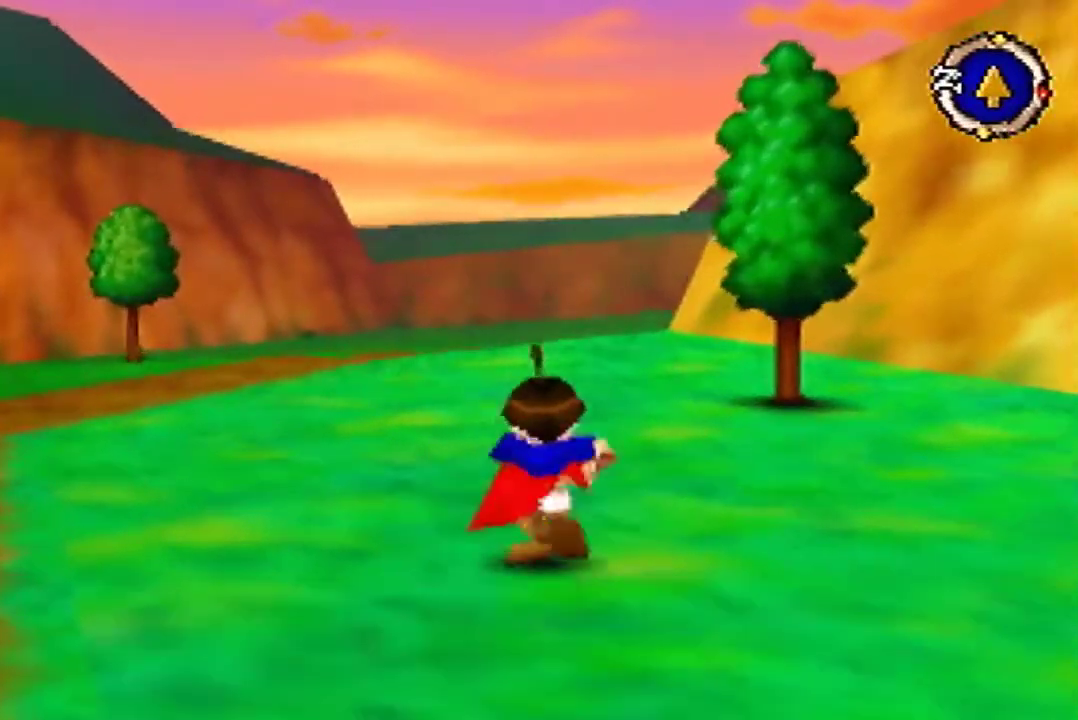
{"buttons": [], "left_stick": "up", "events": []}
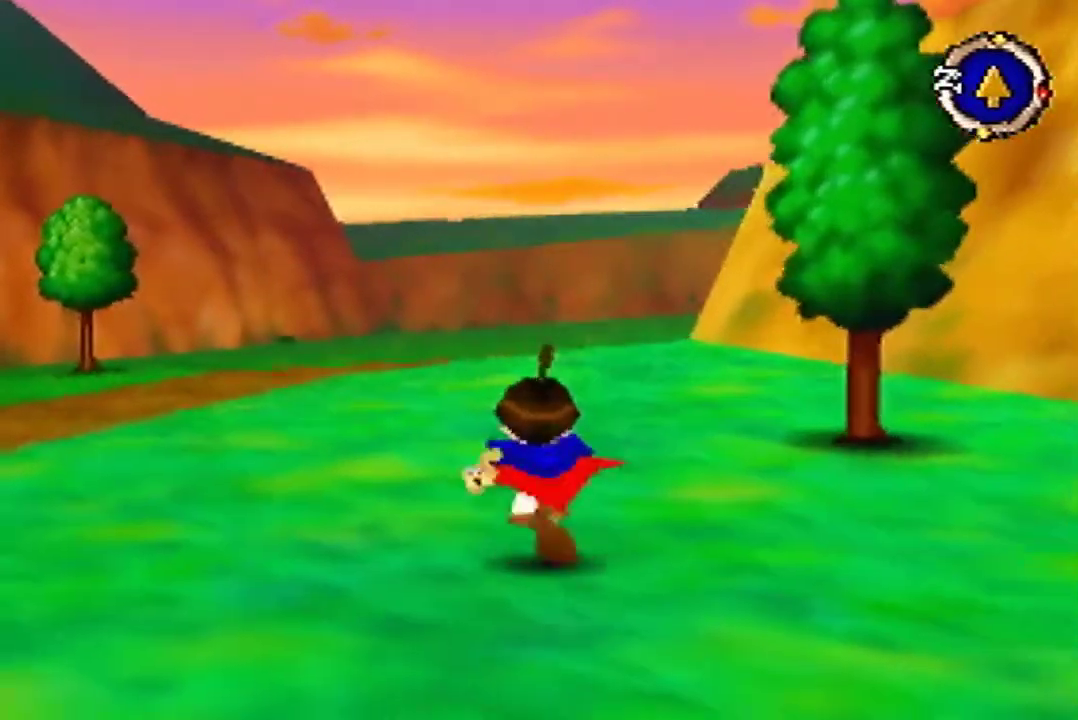
{"buttons": [], "left_stick": "up", "events": []}
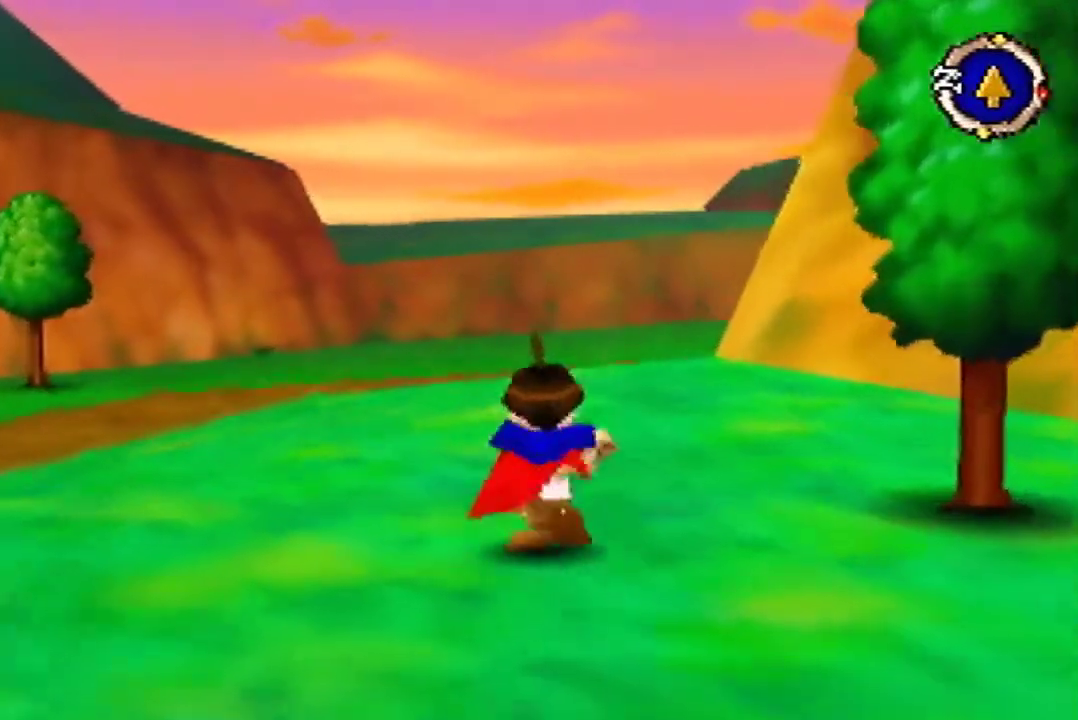
{"buttons": [], "left_stick": "up", "events": []}
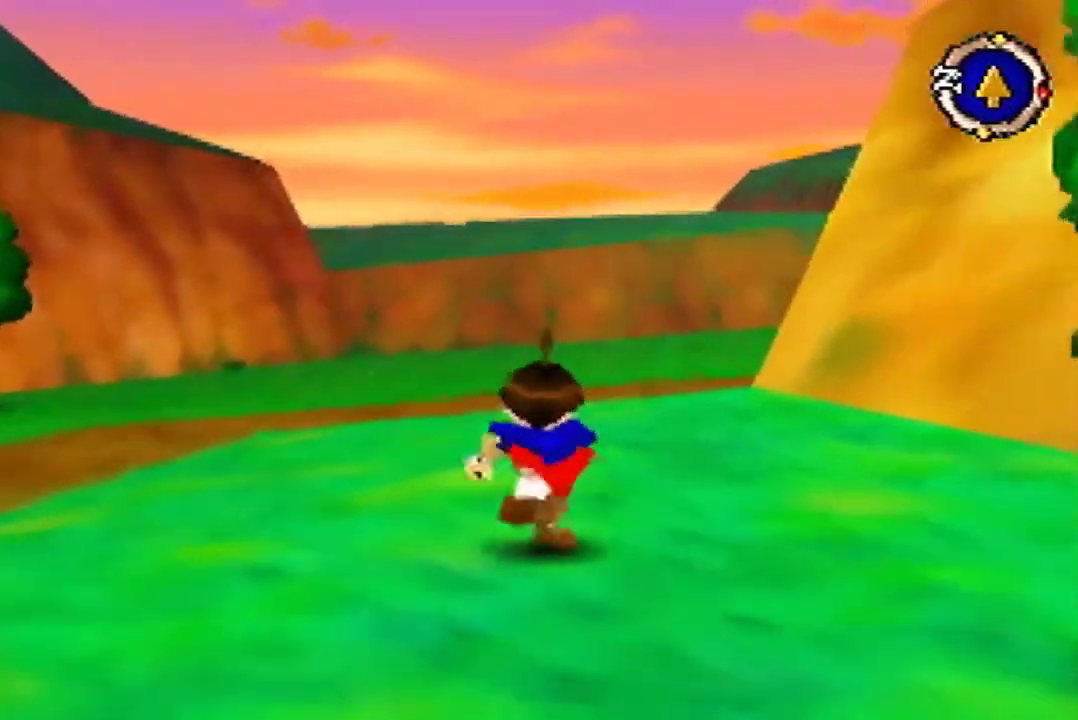
{"buttons": [], "left_stick": "up", "events": []}
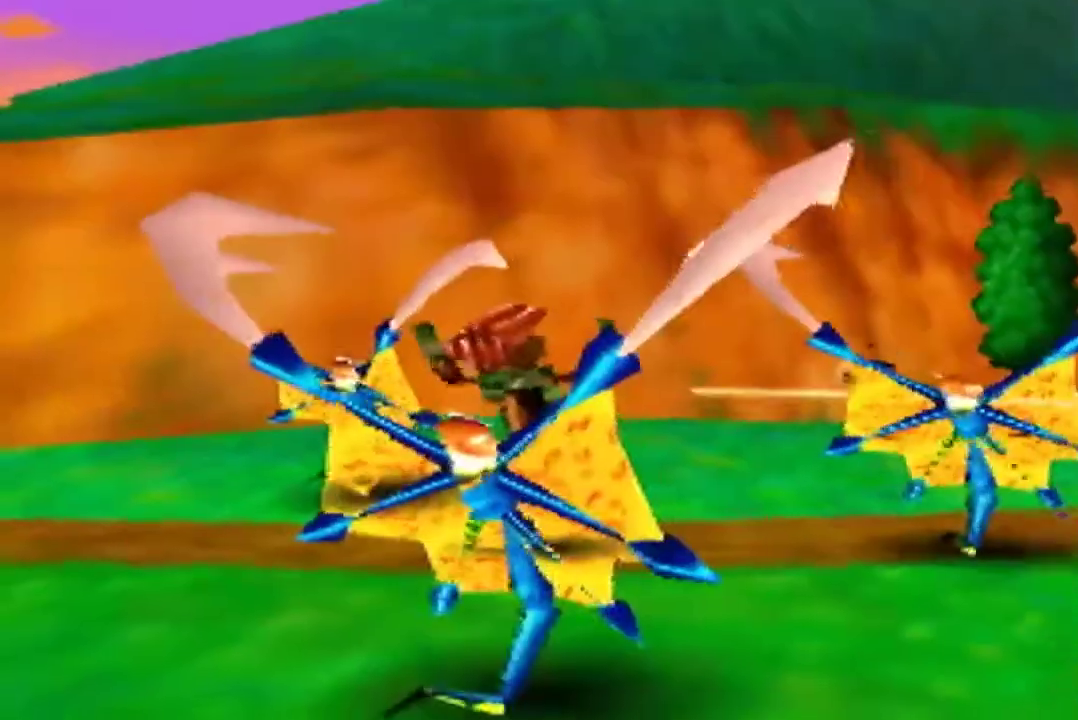
{"buttons": [], "left_stick": "up", "events": [[33, "B", "down"], [400, "B", "up"]]}
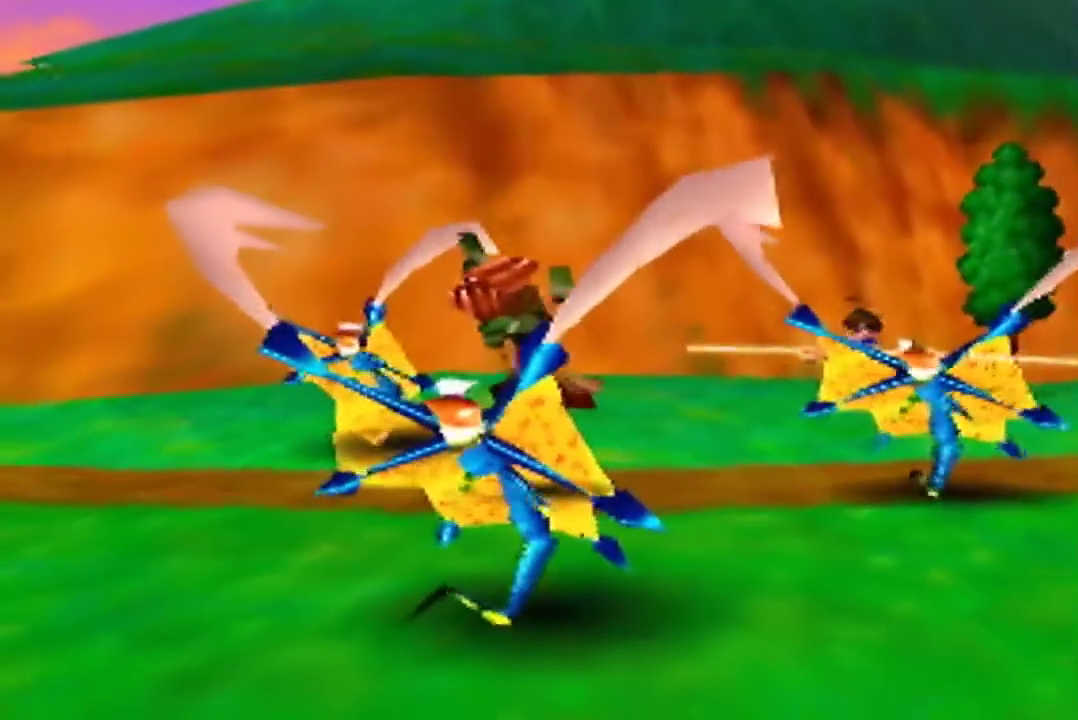
{"buttons": [], "left_stick": "center", "events": [[33, "left_stick", "up-left"], [100, "left_stick", "center"]]}